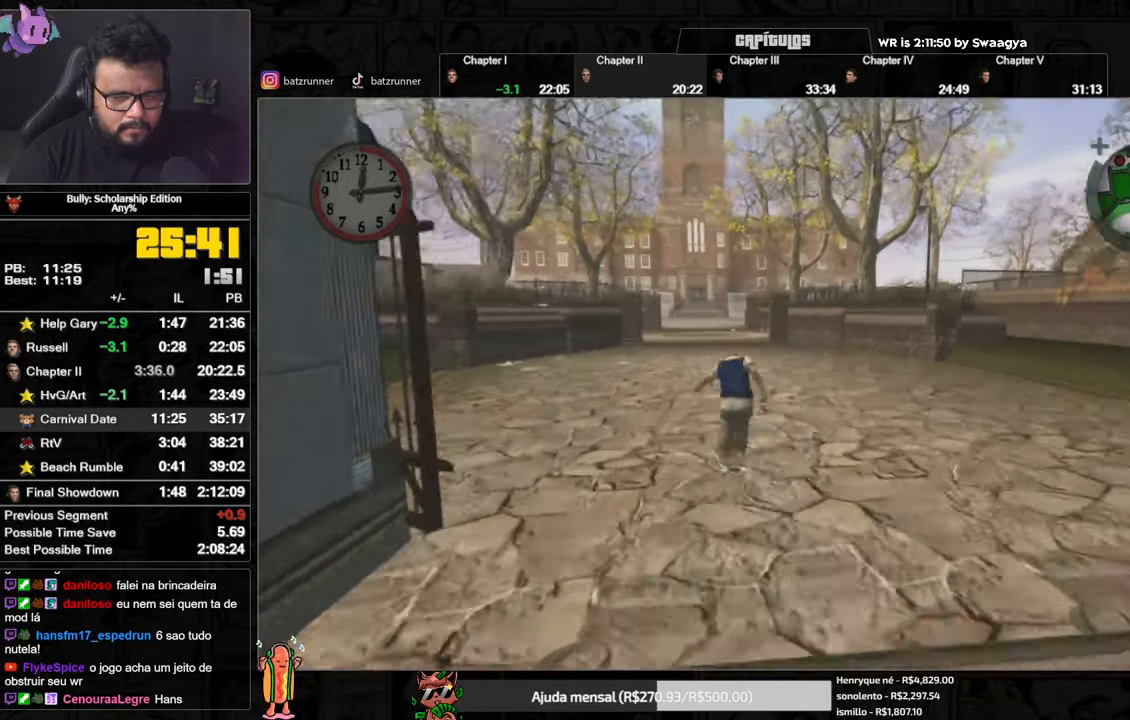
Gameplay with a controller (Xbox layout); each line is a JSON object with the inputs held at the frame after it. "events" lists button and stick changes between this image and that frame as [ms after this image, input, new state], when the widget could be followed in between.
{"buttons": [], "left_stick": "up", "right_stick": "center", "events": [[17, "left_stick", "down-right"], [67, "A", "up"], [67, "left_stick", "down-left"], [117, "A", "down"], [150, "left_stick", "up"], [200, "A", "up"], [250, "A", "down"], [317, "A", "up"], [384, "A", "down"], [467, "A", "up"]]}
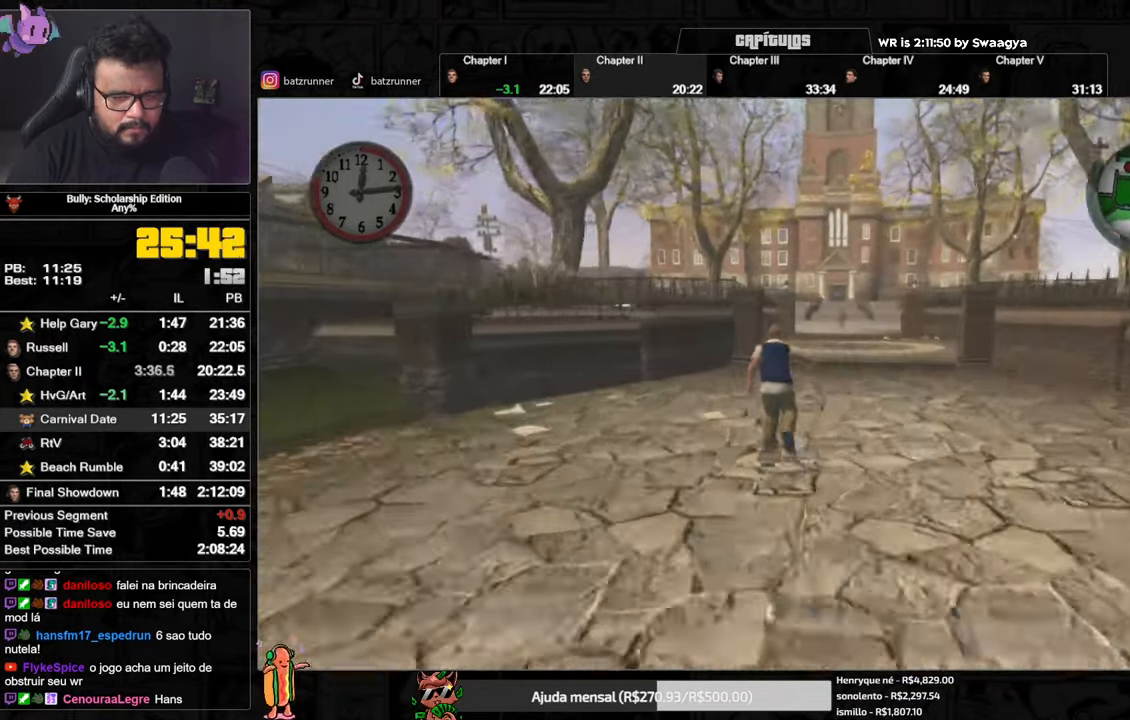
{"buttons": ["A"], "left_stick": "up", "right_stick": "center", "events": [[33, "A", "down"], [217, "A", "up"], [283, "A", "down"], [367, "A", "up"], [433, "A", "down"]]}
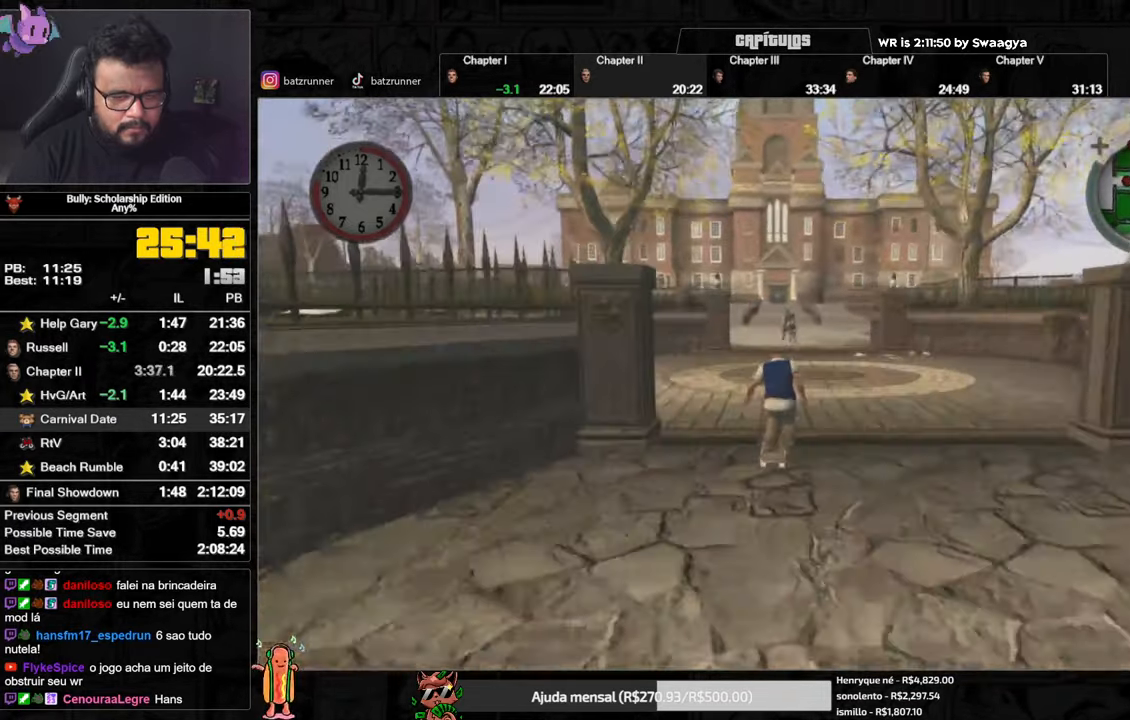
{"buttons": [], "left_stick": "up", "right_stick": "center", "events": [[134, "A", "up"], [200, "A", "down"], [301, "A", "up"], [384, "A", "down"], [451, "A", "up"]]}
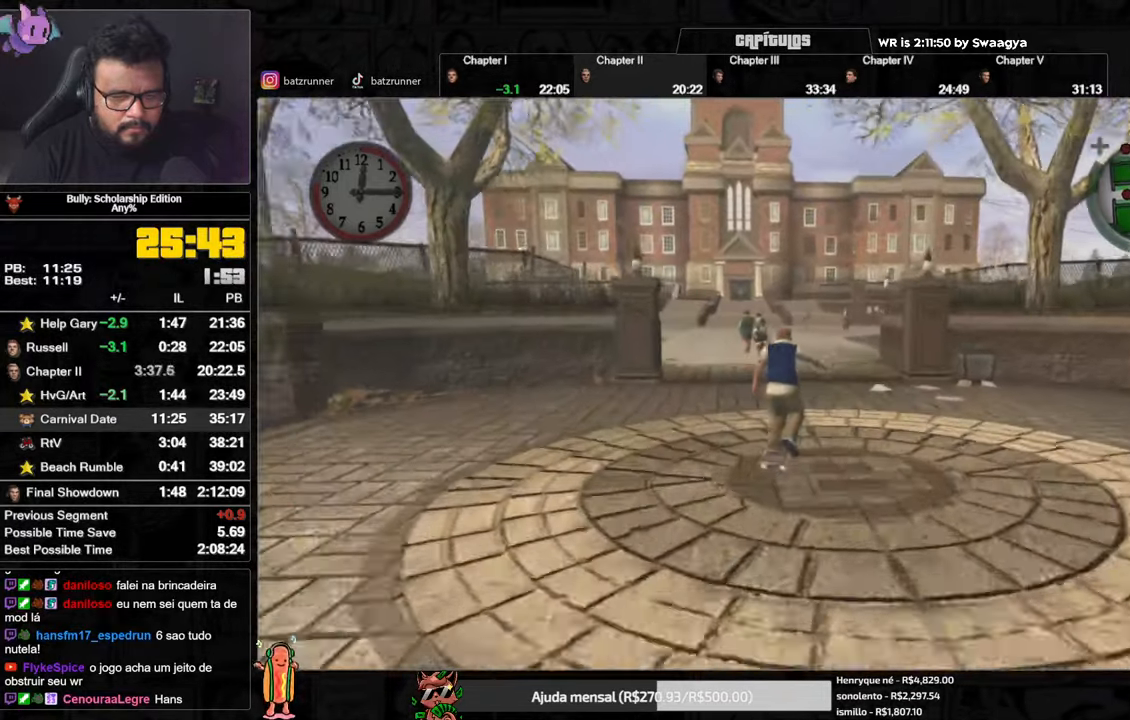
{"buttons": ["A"], "left_stick": "up", "right_stick": "center", "events": [[16, "A", "down"], [100, "A", "up"], [183, "A", "down"], [250, "A", "up"], [333, "A", "down"], [400, "A", "up"], [484, "A", "down"]]}
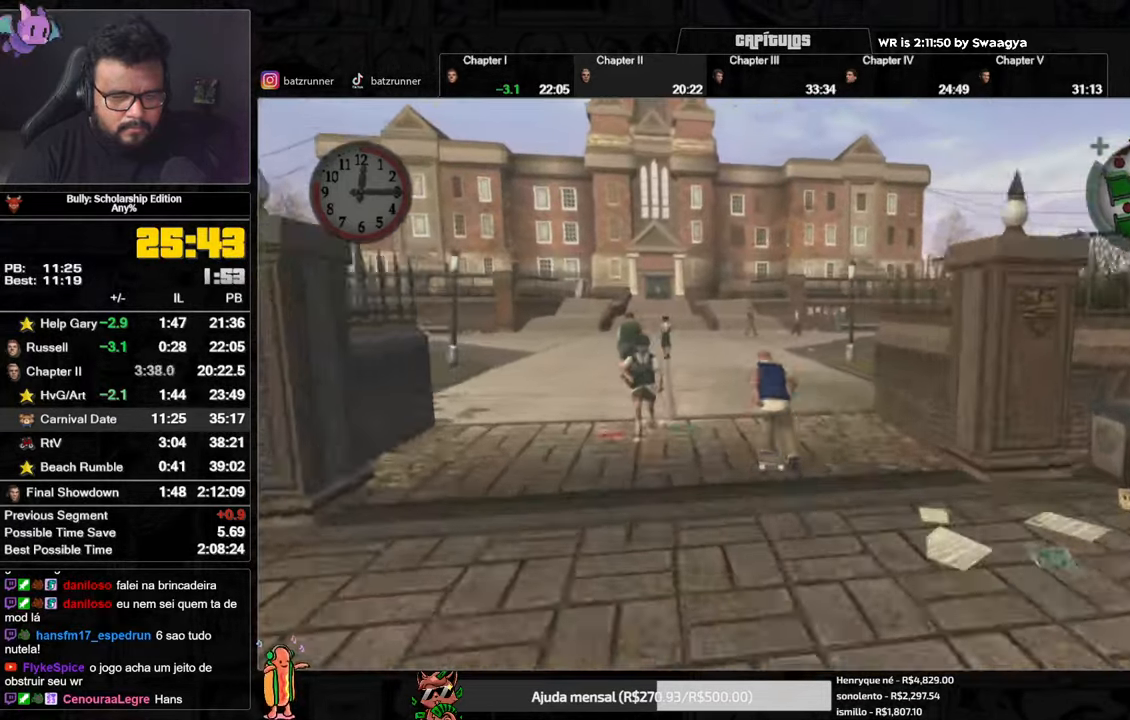
{"buttons": ["A"], "left_stick": "up", "right_stick": "center", "events": [[66, "A", "up"], [150, "A", "down"], [216, "A", "up"], [317, "A", "down"], [383, "A", "up"], [467, "A", "down"]]}
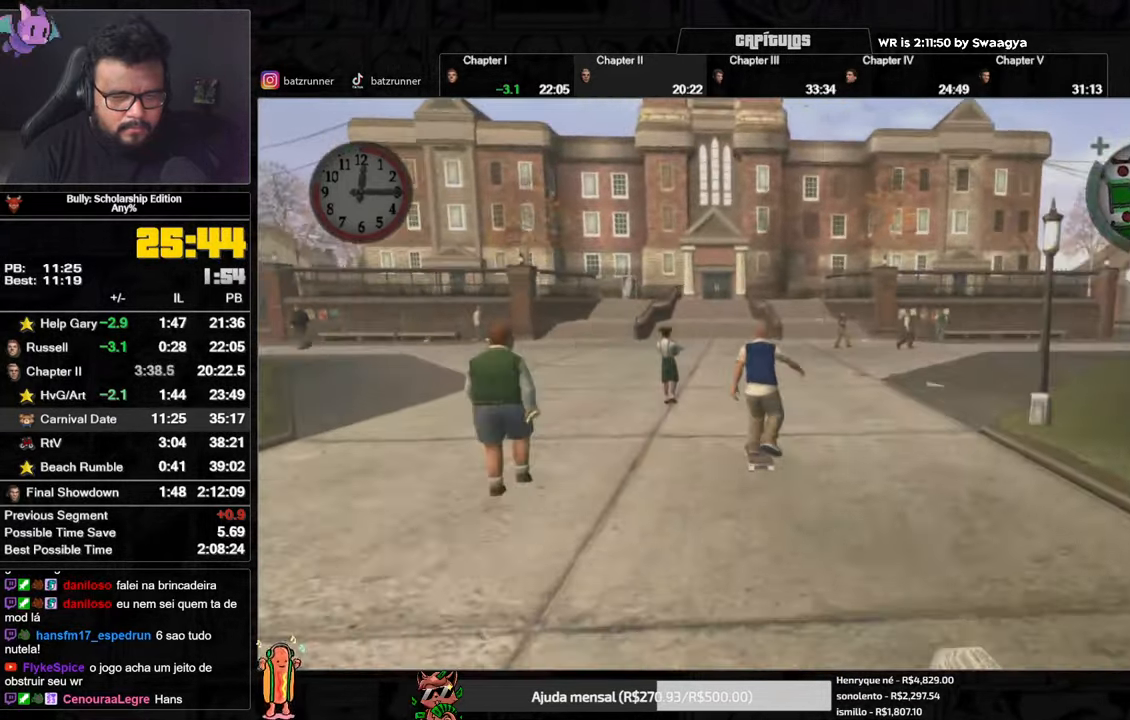
{"buttons": [], "left_stick": "up", "right_stick": "center", "events": [[17, "A", "up"], [100, "A", "down"], [167, "A", "up"], [234, "A", "down"], [300, "A", "up"], [384, "A", "down"], [434, "A", "up"]]}
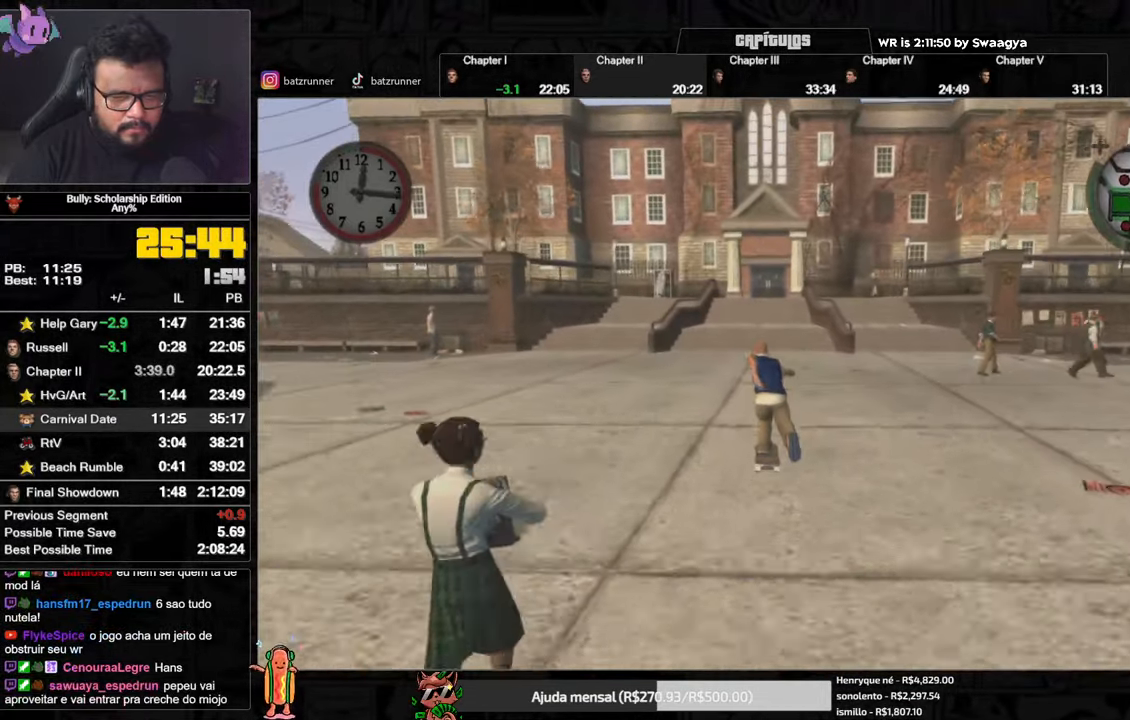
{"buttons": [], "left_stick": "up", "right_stick": "center", "events": [[16, "A", "down"], [83, "A", "up"], [150, "A", "down"], [200, "A", "up"], [367, "A", "down"], [433, "A", "up"]]}
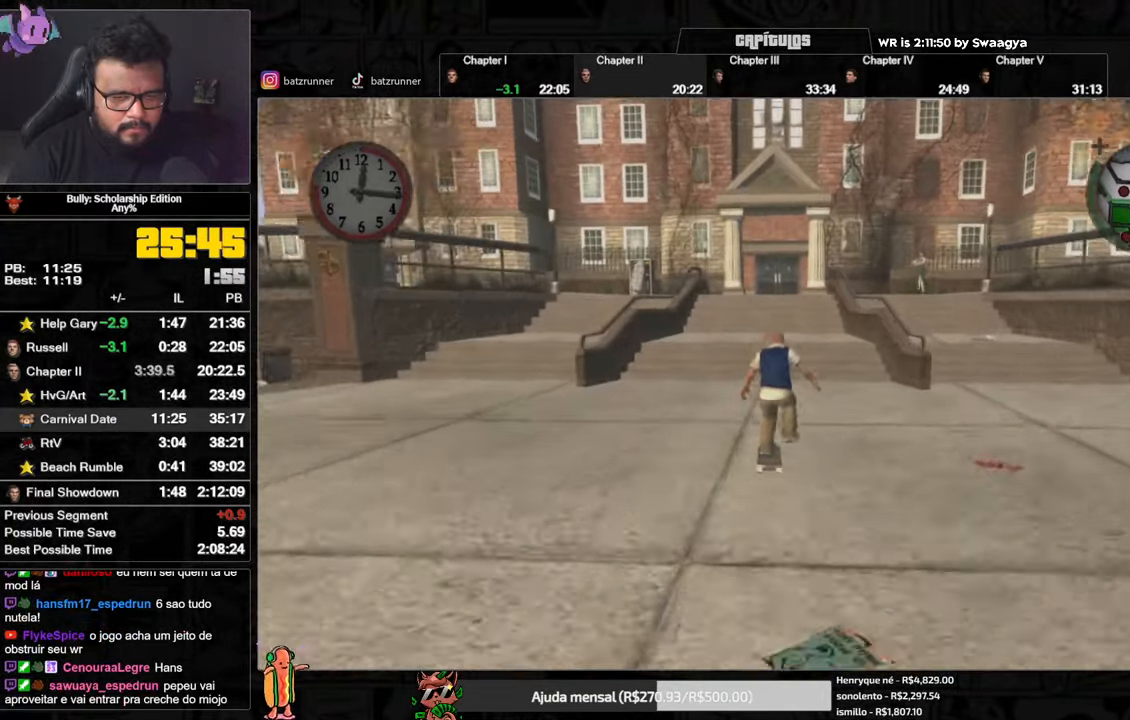
{"buttons": [], "left_stick": "up", "right_stick": "center", "events": [[150, "B", "down"], [200, "B", "up"], [401, "A", "down"], [451, "A", "up"]]}
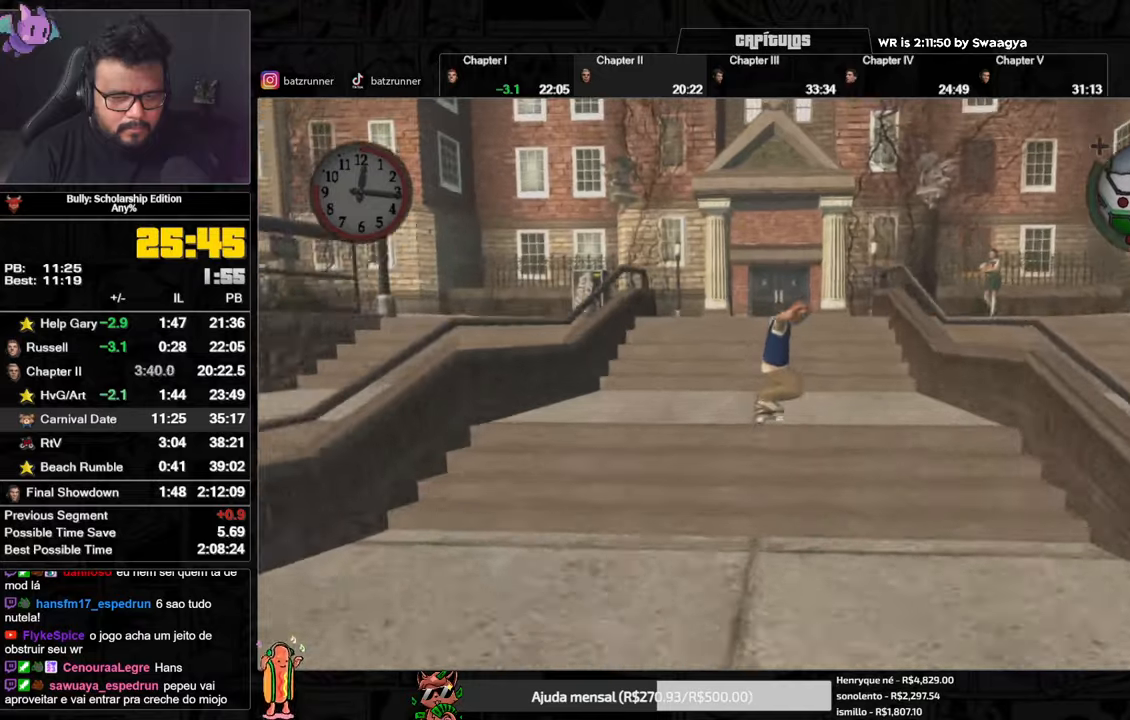
{"buttons": [], "left_stick": "up", "right_stick": "center", "events": [[33, "A", "down"], [67, "A", "up"], [133, "A", "down"], [200, "A", "up"], [267, "A", "down"], [333, "A", "up"], [400, "A", "down"], [500, "A", "up"]]}
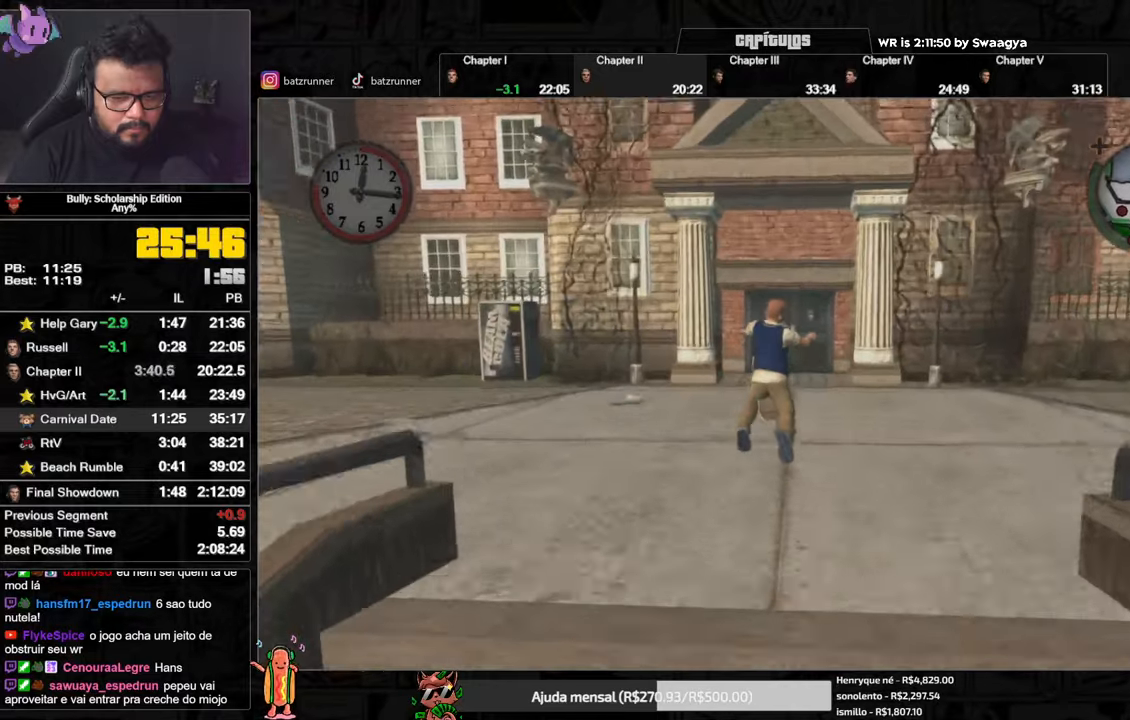
{"buttons": [], "left_stick": "up", "right_stick": "center", "events": [[34, "A", "down"], [84, "A", "up"], [150, "A", "down"], [200, "A", "up"]]}
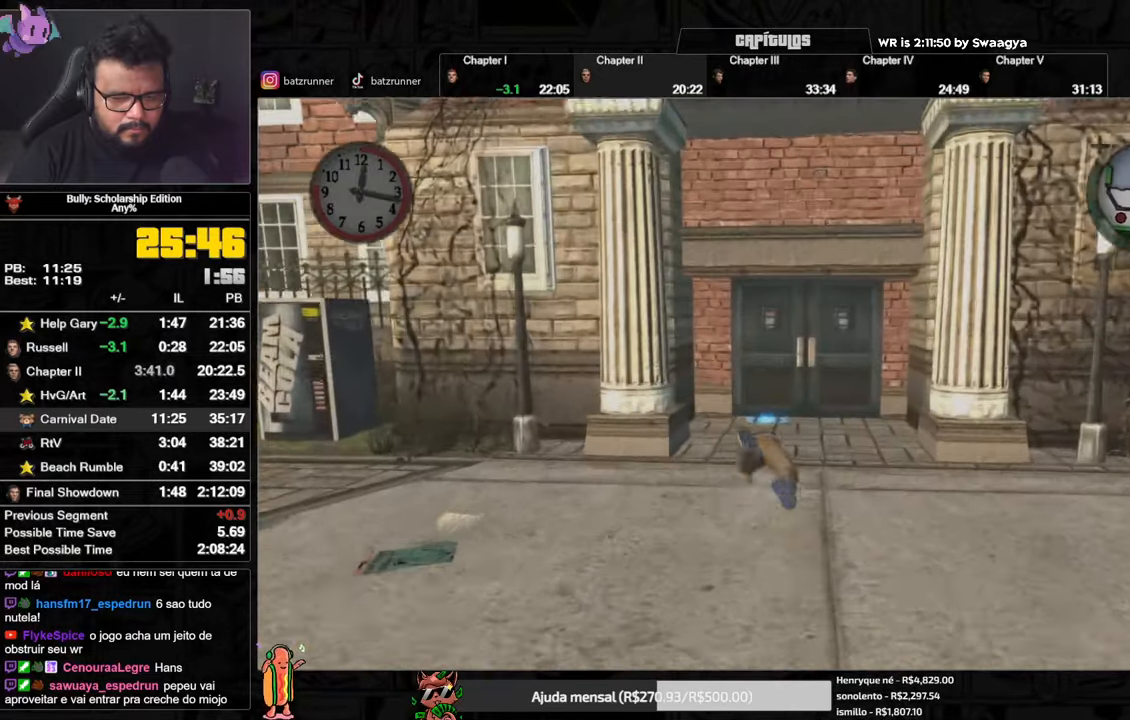
{"buttons": [], "left_stick": "up", "right_stick": "center", "events": [[67, "A", "down"], [133, "A", "up"], [200, "A", "down"], [283, "A", "up"], [300, "L1", "down"], [367, "A", "down"], [400, "L1", "up"], [417, "A", "up"]]}
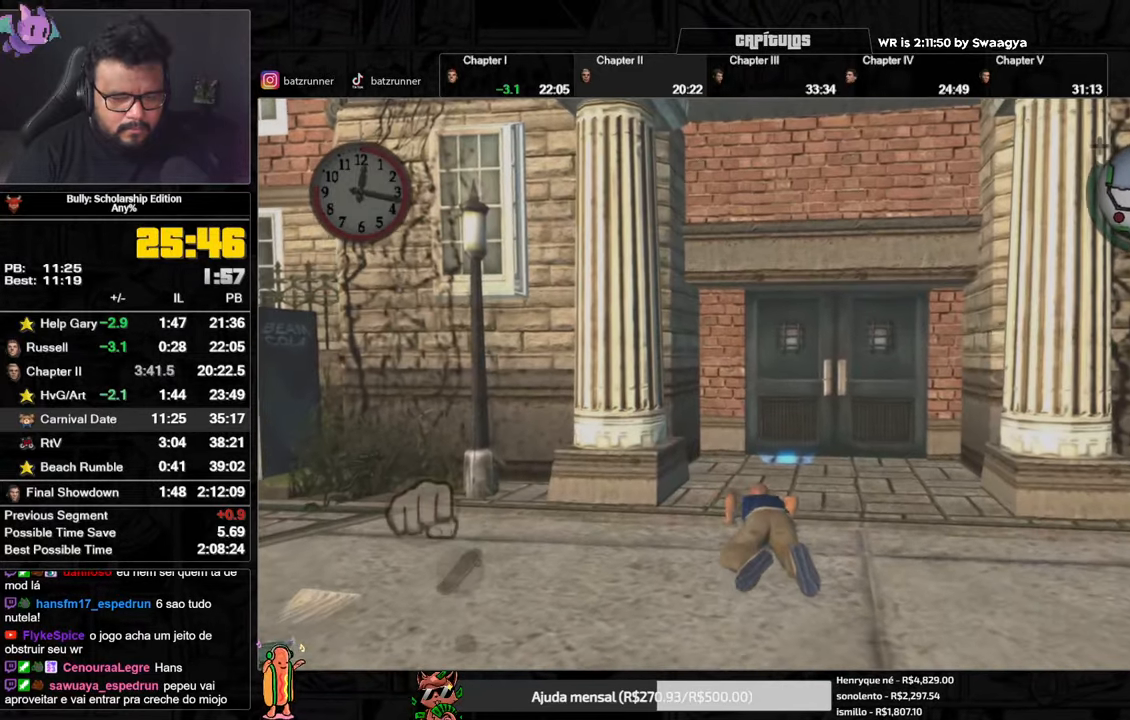
{"buttons": ["A"], "left_stick": "up", "right_stick": "center", "events": [[17, "A", "down"], [67, "A", "up"], [134, "A", "down"], [200, "A", "up"], [251, "A", "down"], [301, "A", "up"], [384, "A", "down"], [434, "A", "up"], [501, "A", "down"]]}
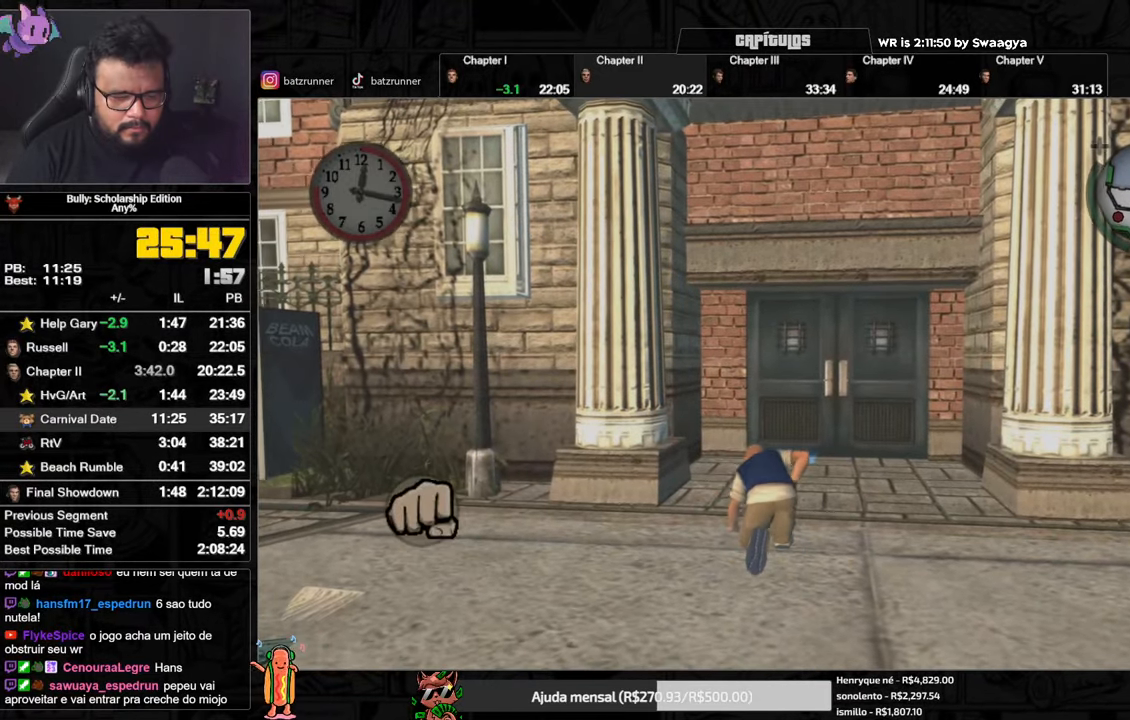
{"buttons": ["A"], "left_stick": "up", "right_stick": "center", "events": [[67, "A", "up"], [133, "A", "down"], [200, "A", "up"], [267, "A", "down"], [317, "A", "up"], [384, "A", "down"], [434, "A", "up"], [500, "A", "down"]]}
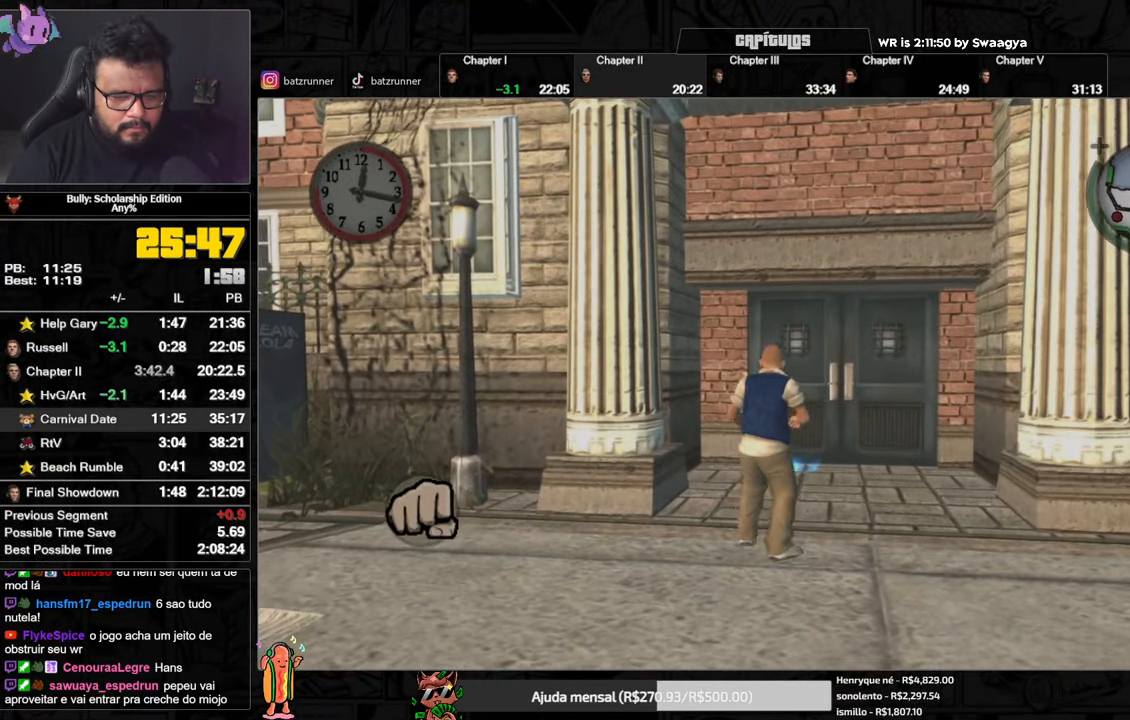
{"buttons": ["Y", "L1", "R1"], "left_stick": "up", "right_stick": "center", "events": [[84, "A", "up"], [150, "A", "down"], [200, "A", "up"], [267, "A", "down"], [334, "A", "up"], [467, "L1", "down"], [484, "R1", "down"], [484, "Y", "down"]]}
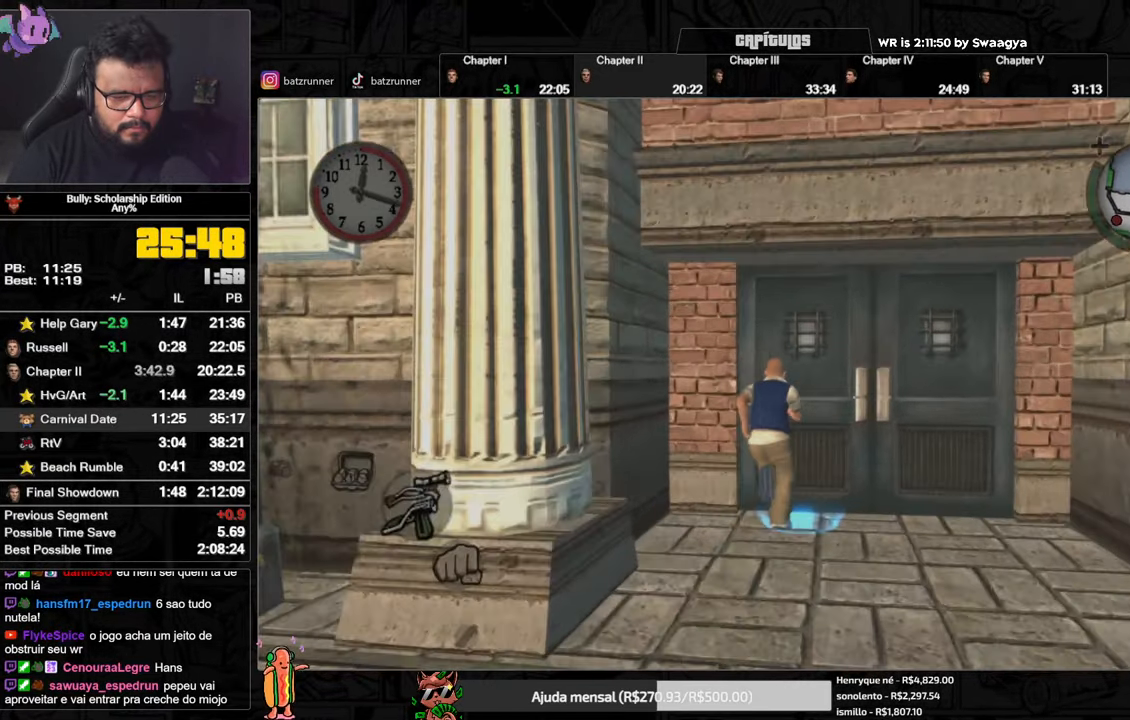
{"buttons": [], "left_stick": "up", "right_stick": "center", "events": [[83, "Y", "up"], [117, "L1", "up"], [117, "R1", "up"], [300, "A", "down"], [350, "A", "up"], [434, "A", "down"], [484, "A", "up"]]}
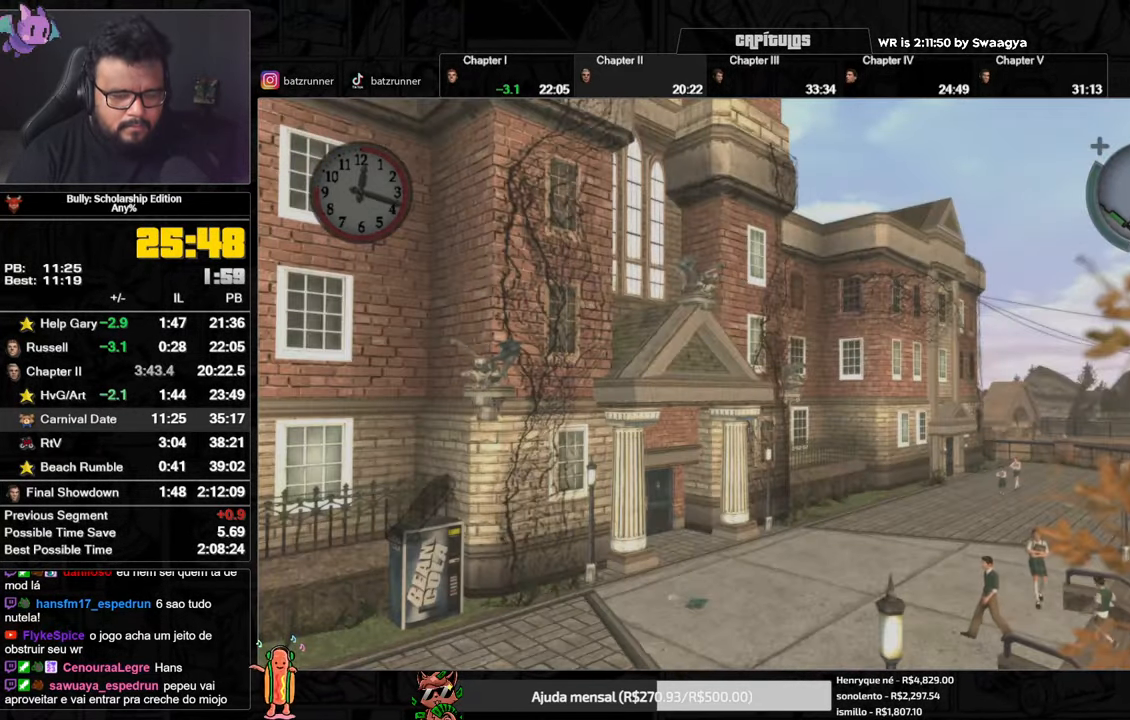
{"buttons": [], "left_stick": "up", "right_stick": "center", "events": [[50, "A", "down"], [134, "A", "up"], [167, "A", "down"], [217, "A", "up"], [301, "A", "down"], [367, "A", "up"]]}
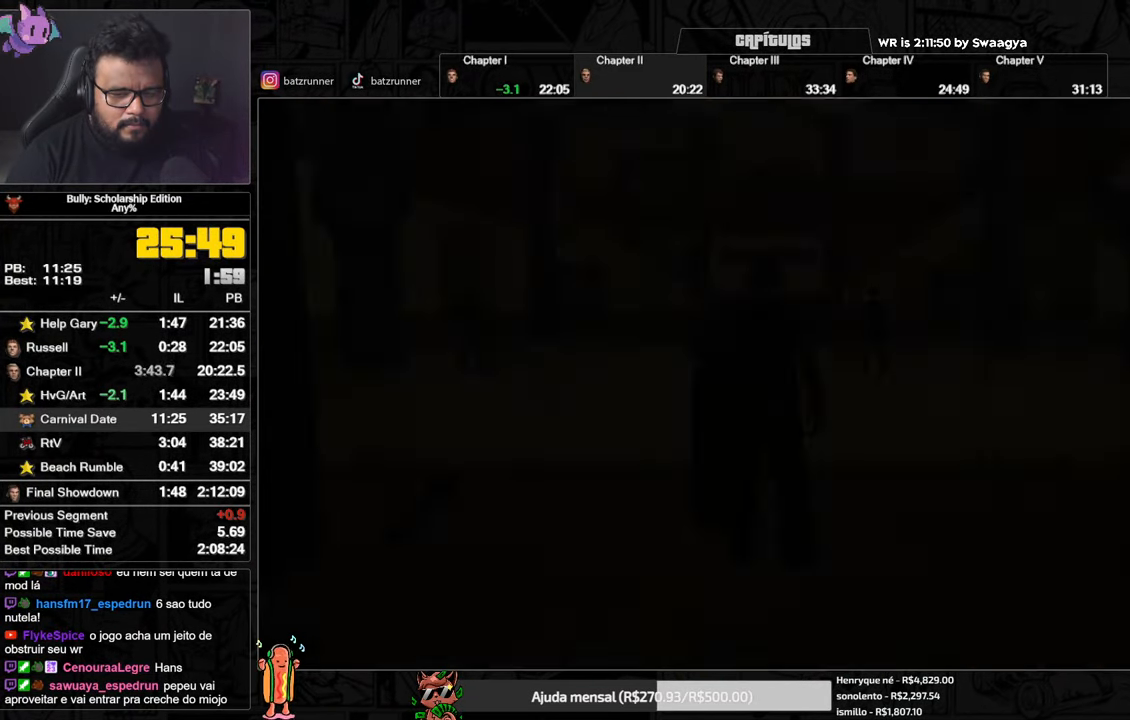
{"buttons": [], "left_stick": "up", "right_stick": "center", "events": [[33, "A", "down"], [117, "A", "up"], [167, "A", "down"], [233, "A", "up"], [317, "A", "down"], [333, "A", "up"], [417, "A", "down"], [500, "A", "up"]]}
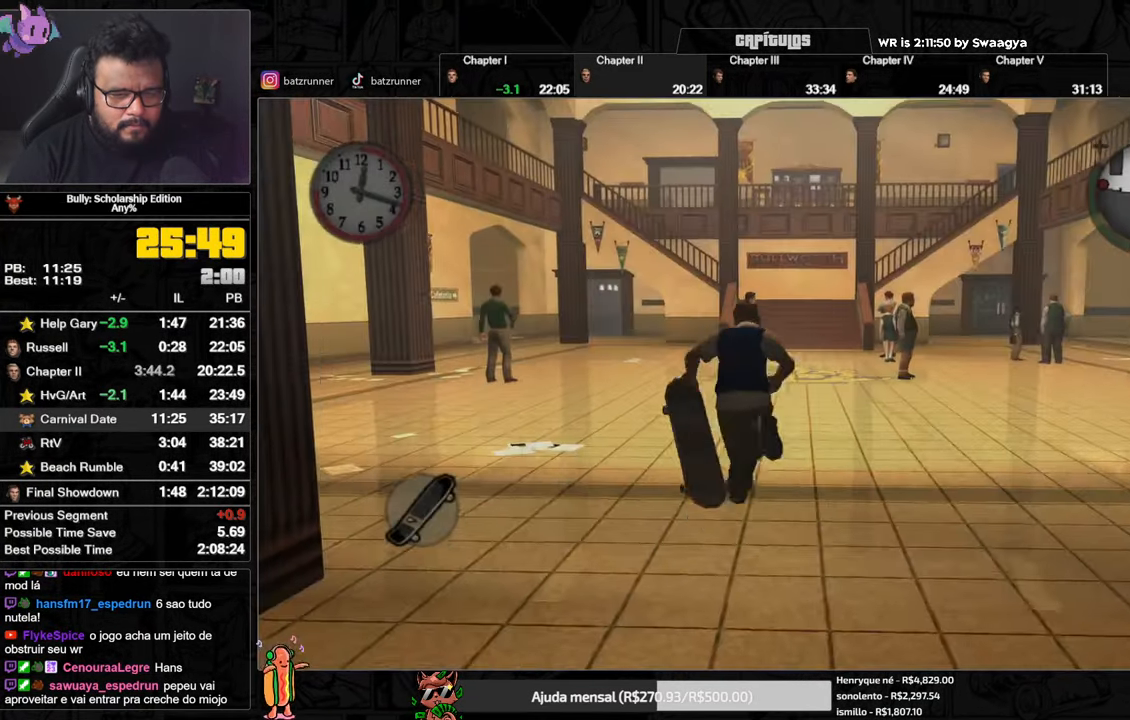
{"buttons": ["A"], "left_stick": "right", "right_stick": "center", "events": [[67, "A", "down"], [134, "A", "up"], [217, "A", "down"], [217, "left_stick", "center"], [267, "A", "up"], [334, "A", "down"], [434, "A", "up"], [451, "left_stick", "right"], [484, "A", "down"]]}
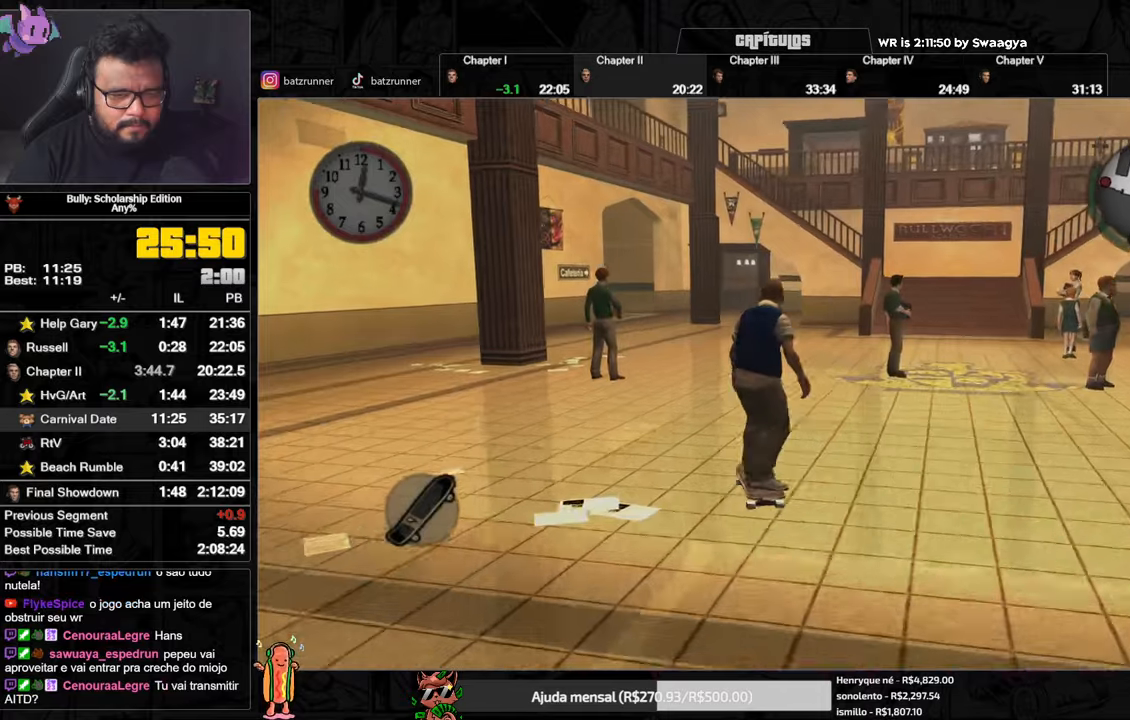
{"buttons": ["A"], "left_stick": "down-right", "right_stick": "center", "events": [[50, "A", "up"], [83, "A", "down"], [100, "left_stick", "down-left"], [184, "A", "up"], [234, "A", "down"], [250, "left_stick", "right"], [350, "left_stick", "down-left"], [467, "left_stick", "down-right"]]}
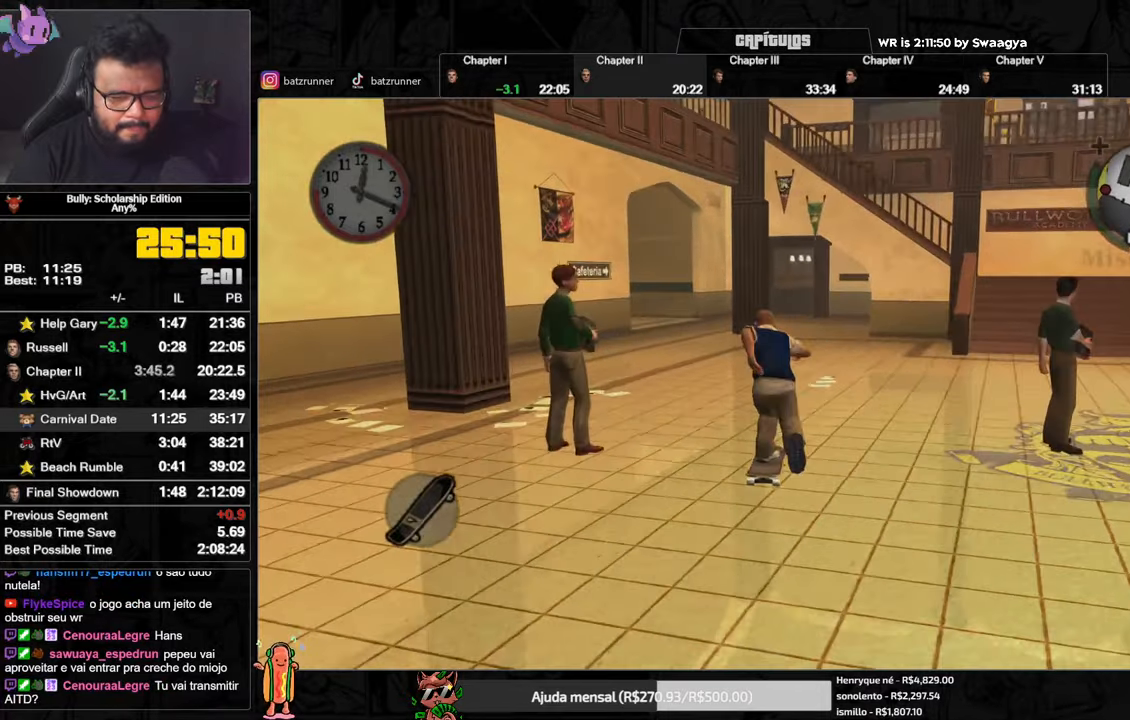
{"buttons": [], "left_stick": "up", "right_stick": "center", "events": [[216, "A", "up"], [266, "A", "down"], [367, "left_stick", "up"], [467, "A", "up"]]}
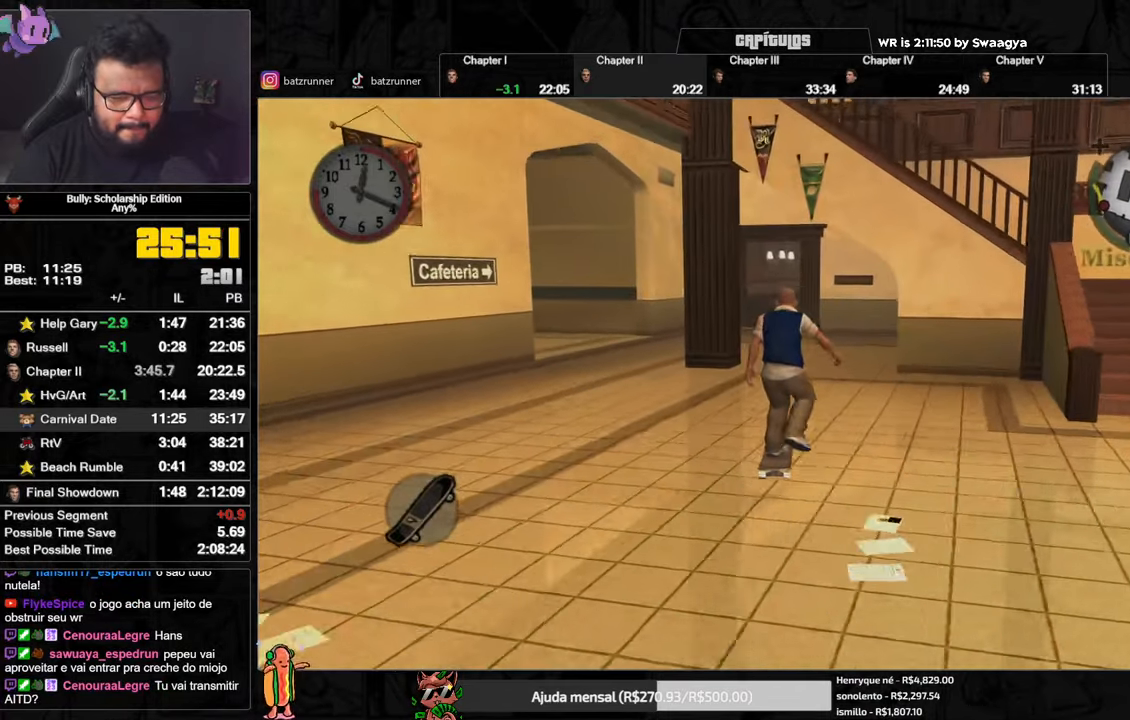
{"buttons": [], "left_stick": "up", "right_stick": "center", "events": [[17, "A", "down"], [100, "A", "up"], [150, "A", "down"], [200, "A", "up"], [284, "A", "down"], [350, "A", "up"], [434, "A", "down"], [501, "A", "up"]]}
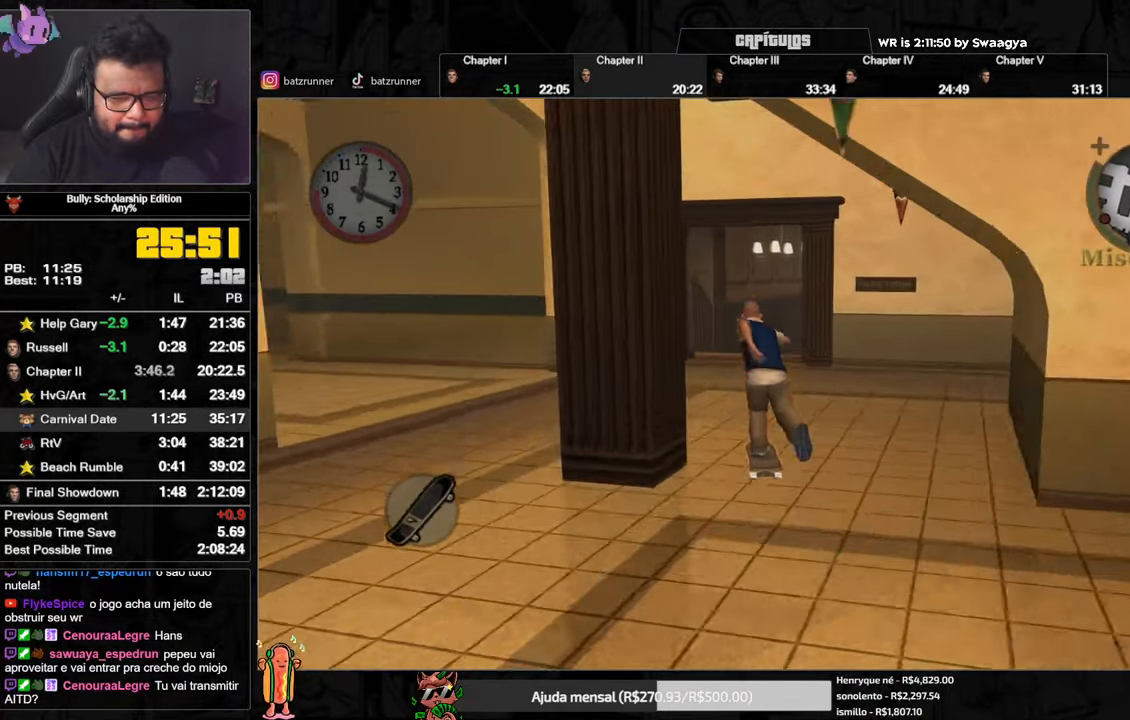
{"buttons": ["A"], "left_stick": "up", "right_stick": "center", "events": [[66, "A", "down"], [133, "A", "up"], [200, "A", "down"], [283, "A", "up"], [350, "A", "down"], [433, "A", "up"], [500, "A", "down"]]}
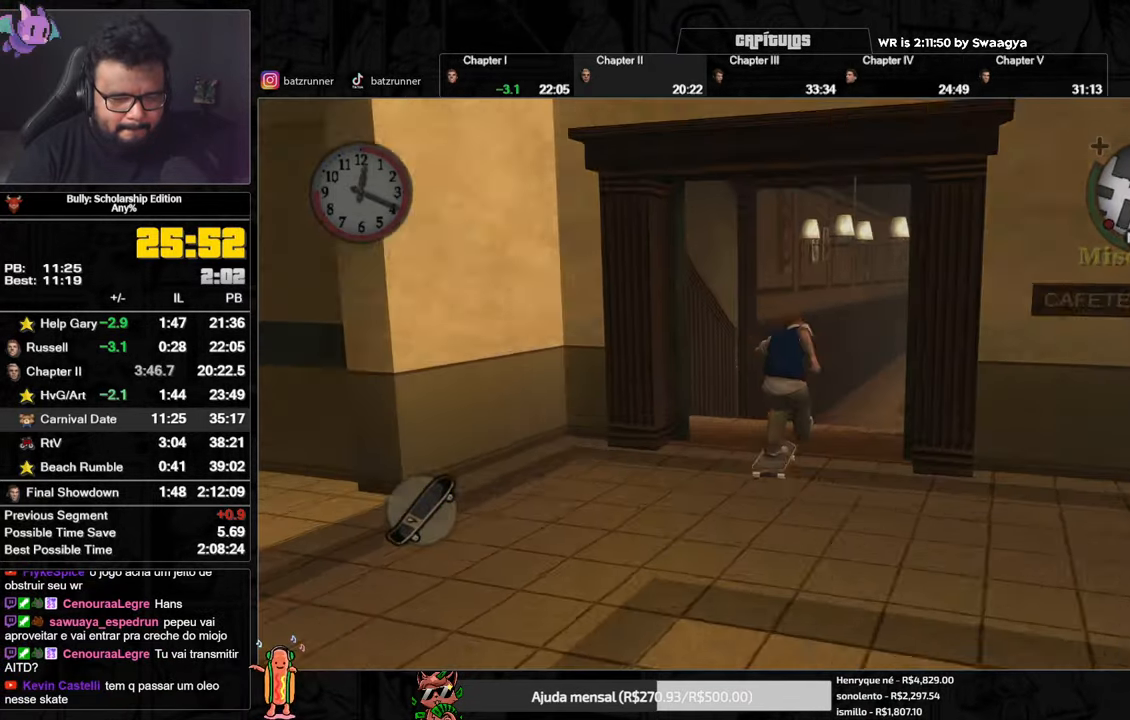
{"buttons": [], "left_stick": "up", "right_stick": "center", "events": [[67, "A", "up"], [134, "A", "down"], [200, "A", "up"], [267, "A", "down"], [334, "A", "up"], [417, "A", "down"], [467, "A", "up"]]}
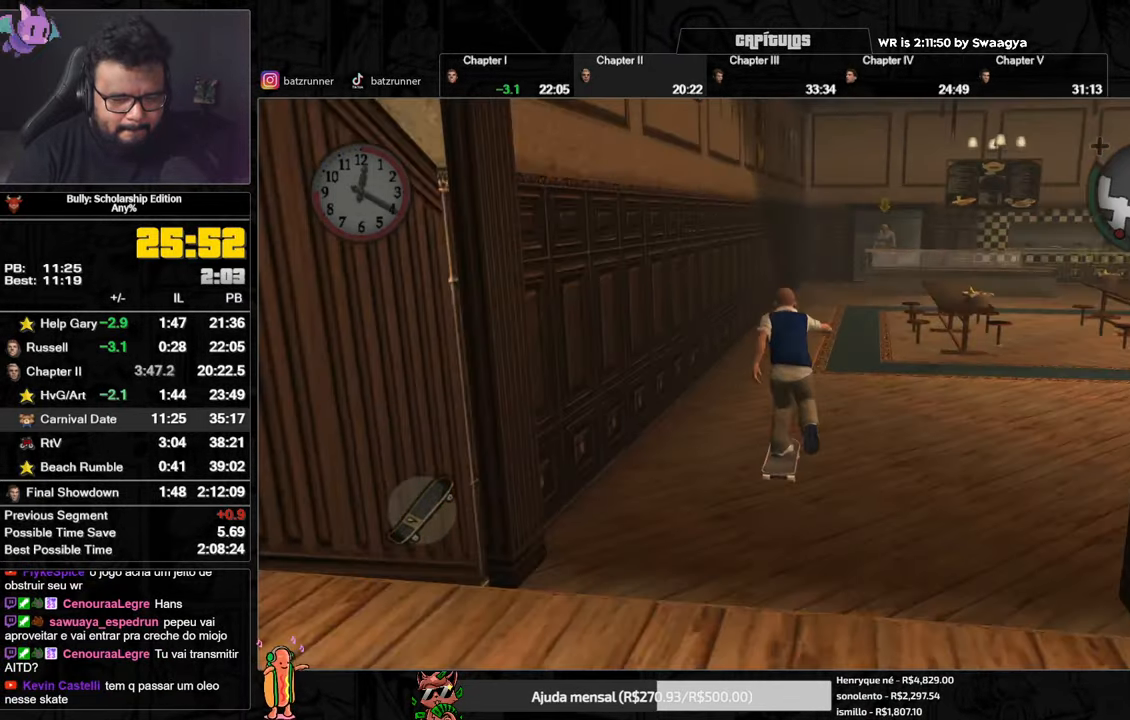
{"buttons": [], "left_stick": "up", "right_stick": "down", "events": [[33, "A", "down"], [100, "A", "up"], [216, "A", "down"], [283, "L1", "down"], [300, "A", "up"], [383, "L1", "up"], [450, "right_stick", "down"]]}
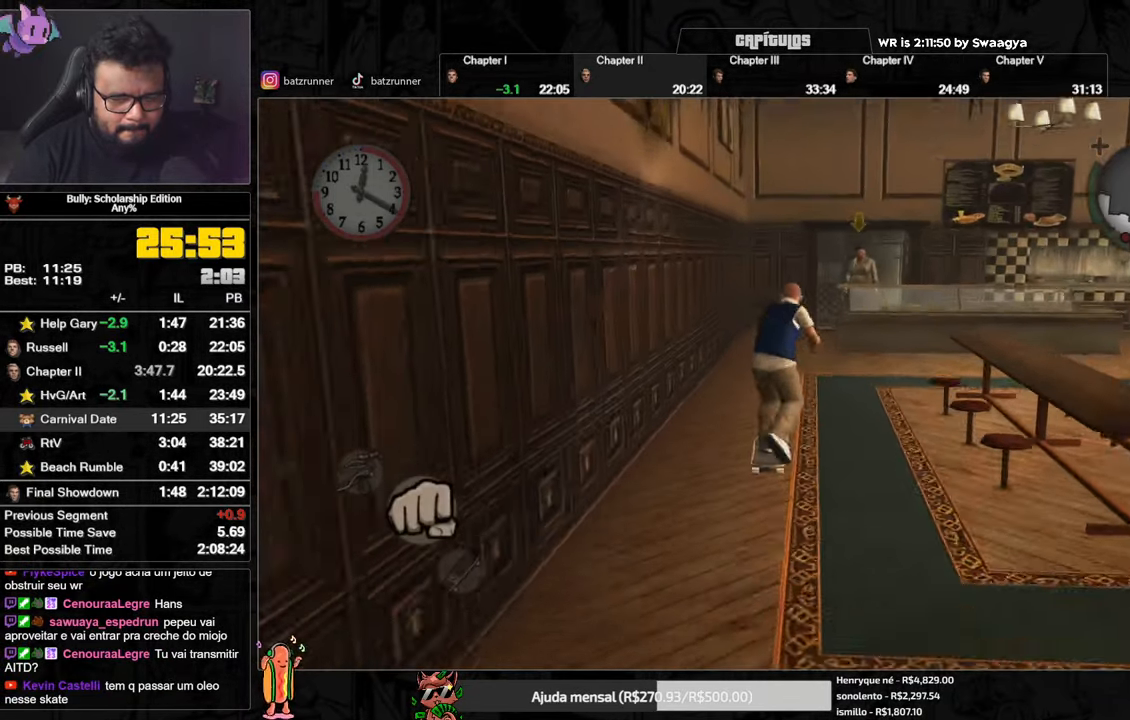
{"buttons": [], "left_stick": "up", "right_stick": "center", "events": [[100, "right_stick", "center"]]}
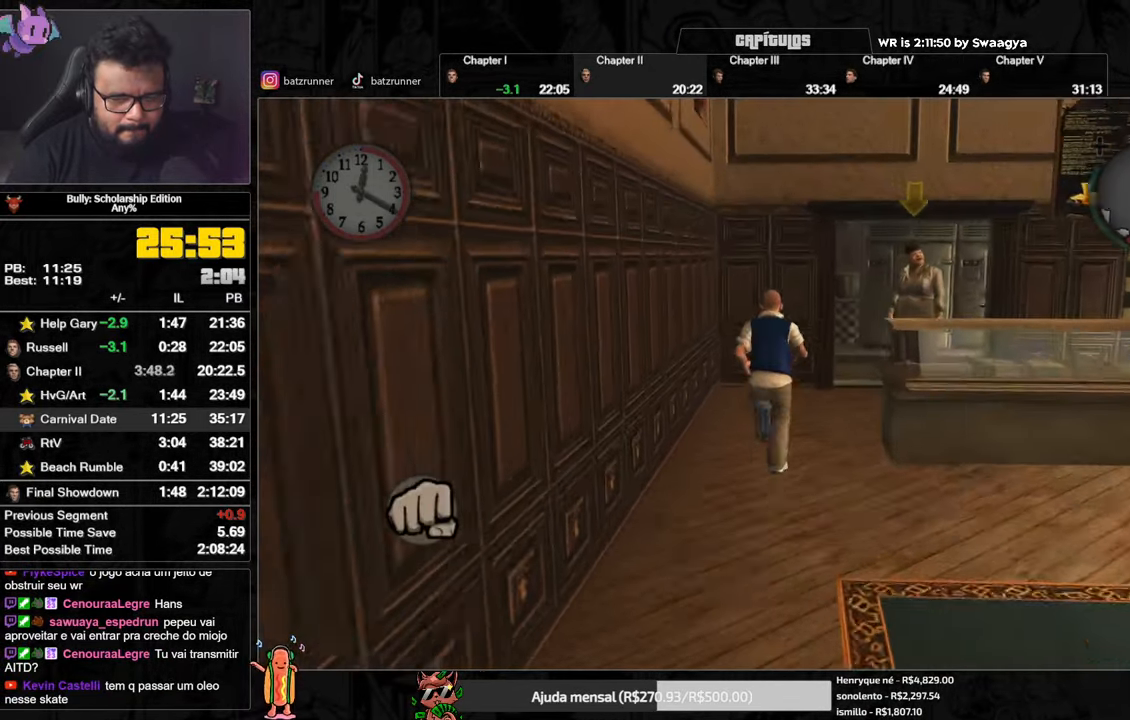
{"buttons": [], "left_stick": "up", "right_stick": "center", "events": [[50, "A", "down"], [100, "A", "up"], [216, "A", "down"], [283, "A", "up"]]}
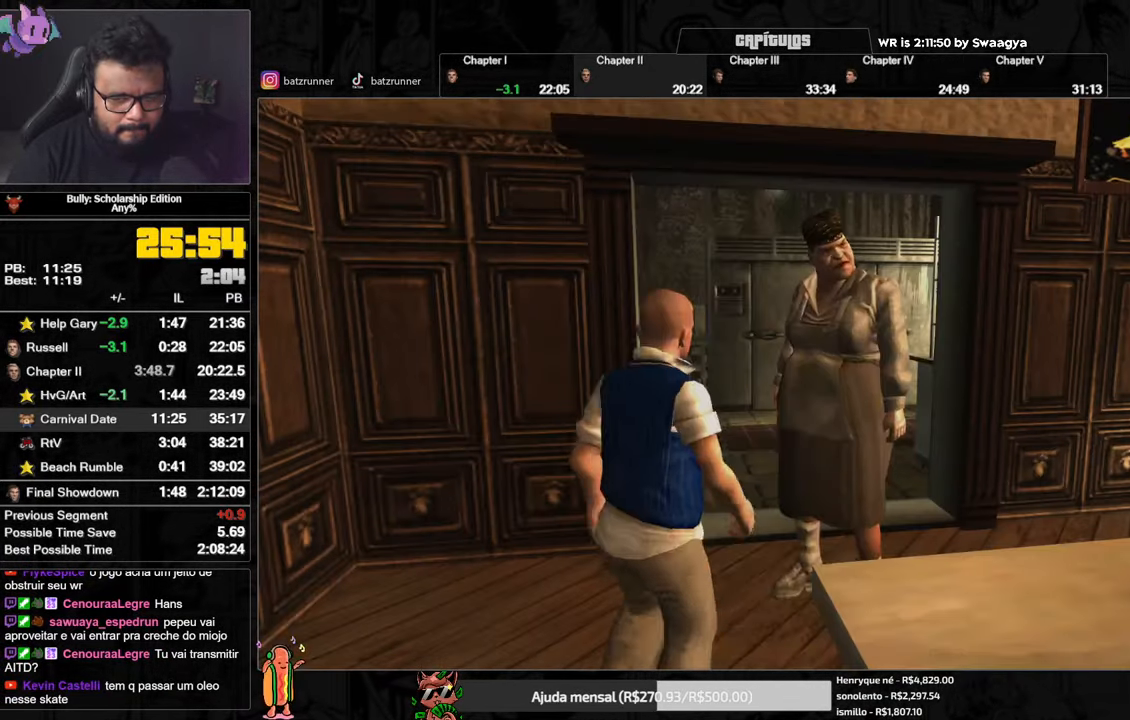
{"buttons": [], "left_stick": "up", "right_stick": "center", "events": []}
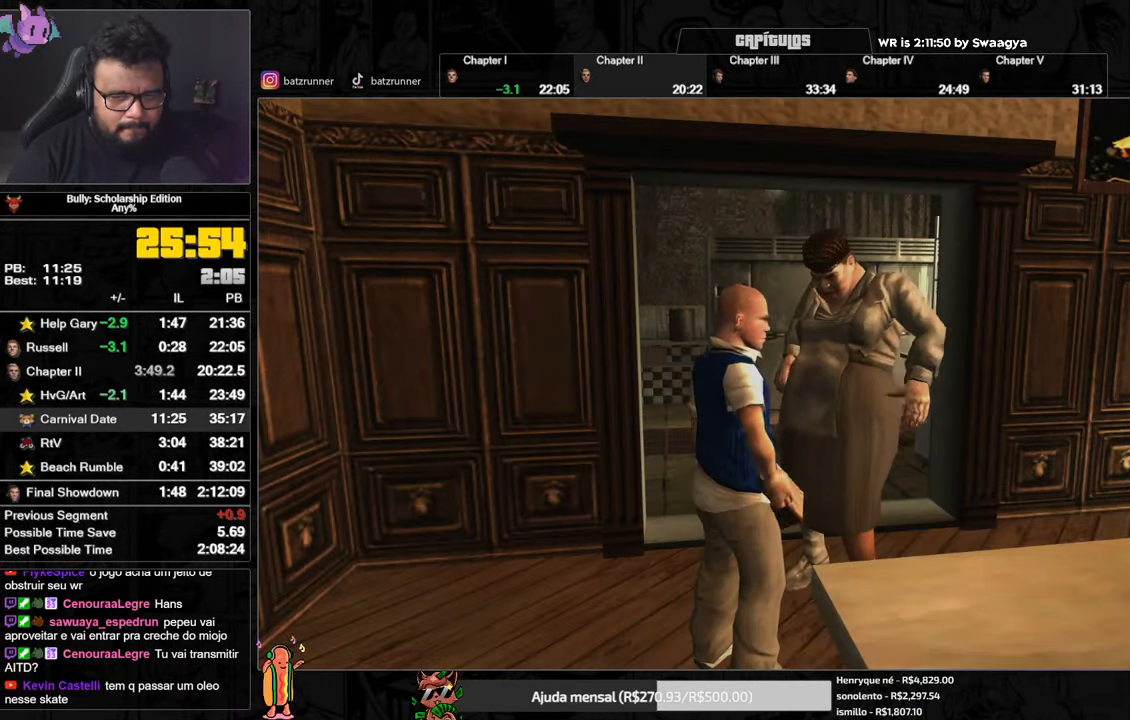
{"buttons": [], "left_stick": "center", "right_stick": "center", "events": [[100, "left_stick", "center"]]}